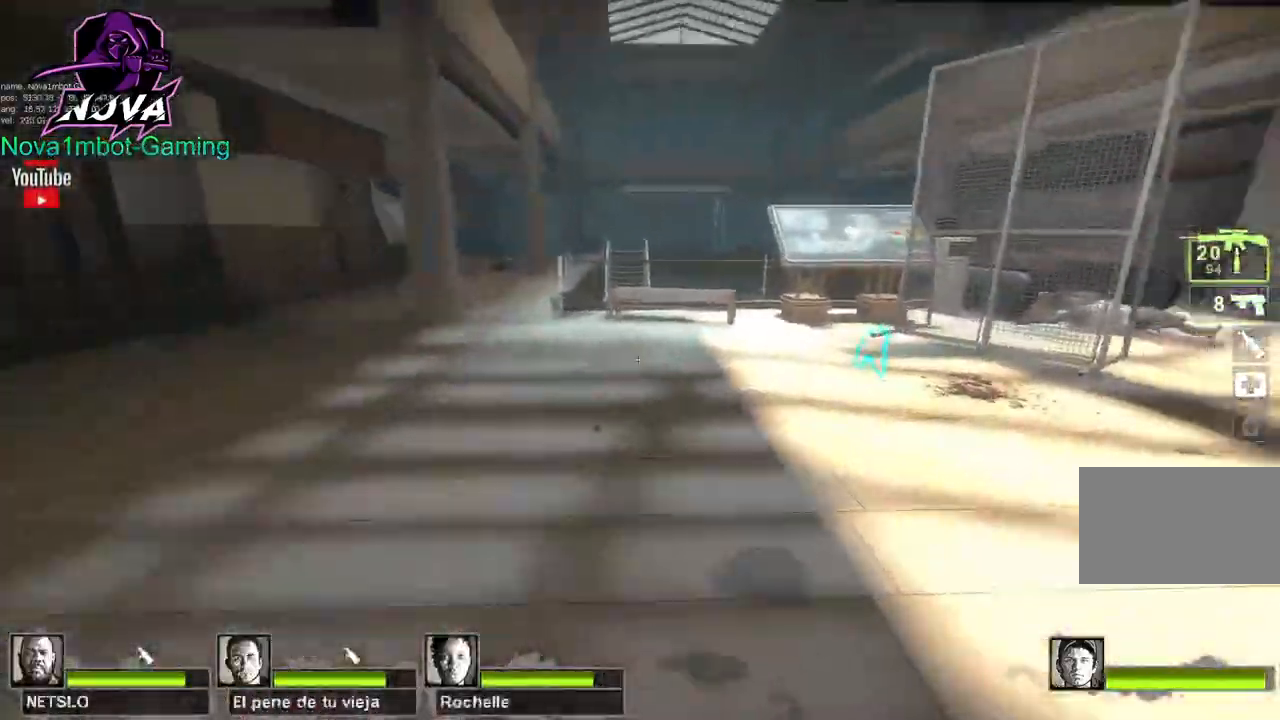
Gameplay with keyboard and mouse; each line is a JSON object with the keys and mouse buttons held at the frame after it. "events" lists presses ("down") and releases ("up") of "1", "2", "3", "4", "5", "a", "alt", "c", "caps_lock", "ctrl", "d", "e", "f", "g", "q", "r", "s", "shift", "space", "t", "tab", "v", "w", "x", "z", "mouse_left", "mouse_wheel" and "mouse_right" between this image and that frame as [ms after this image, input, new state], when the widget could be followed in between. "mouse_left", "mouse_wheel", "mouse_right" = the "left", "wheel", "right" buttons of the "mouse" list. No other keys are recorded. "wheel" means that the mouse wheel is clicked or scrolled. Not read: mouse_move.
{"keys": ["s"], "mouse": []}
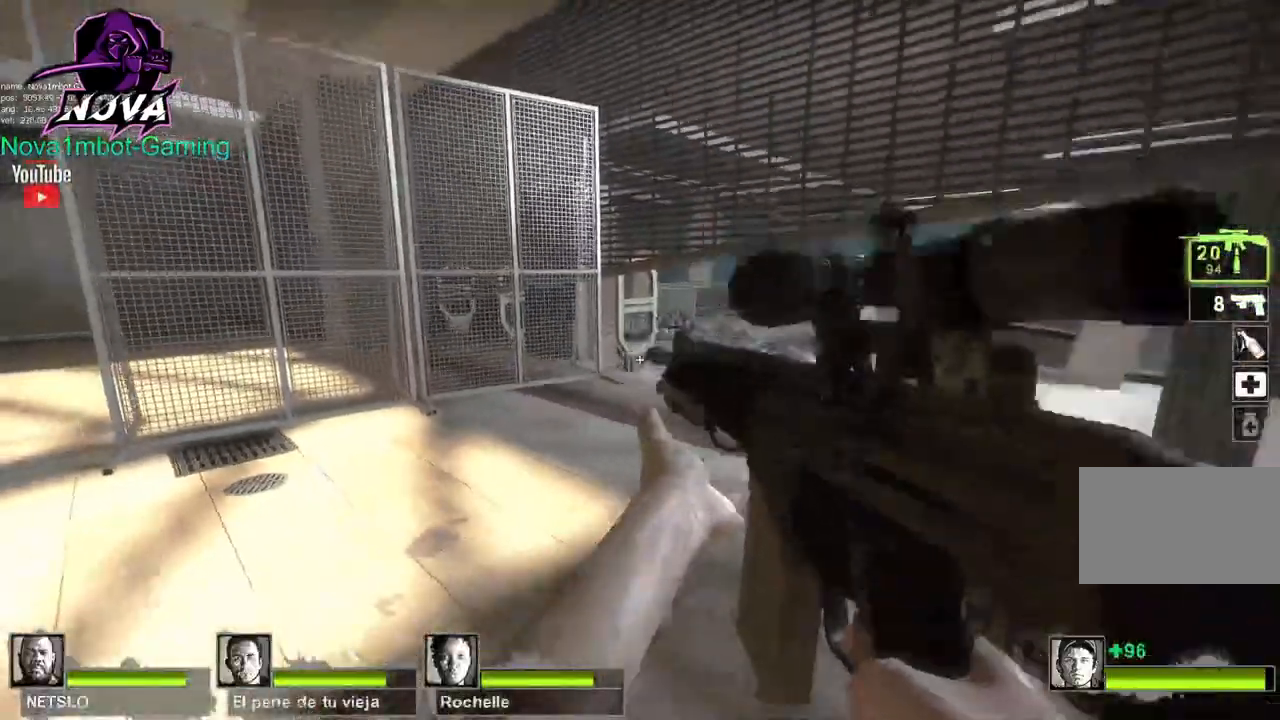
{"keys": ["d"], "mouse": [], "events": [[133, "s", "up"], [167, "a", "down"], [317, "a", "up"], [417, "d", "down"]]}
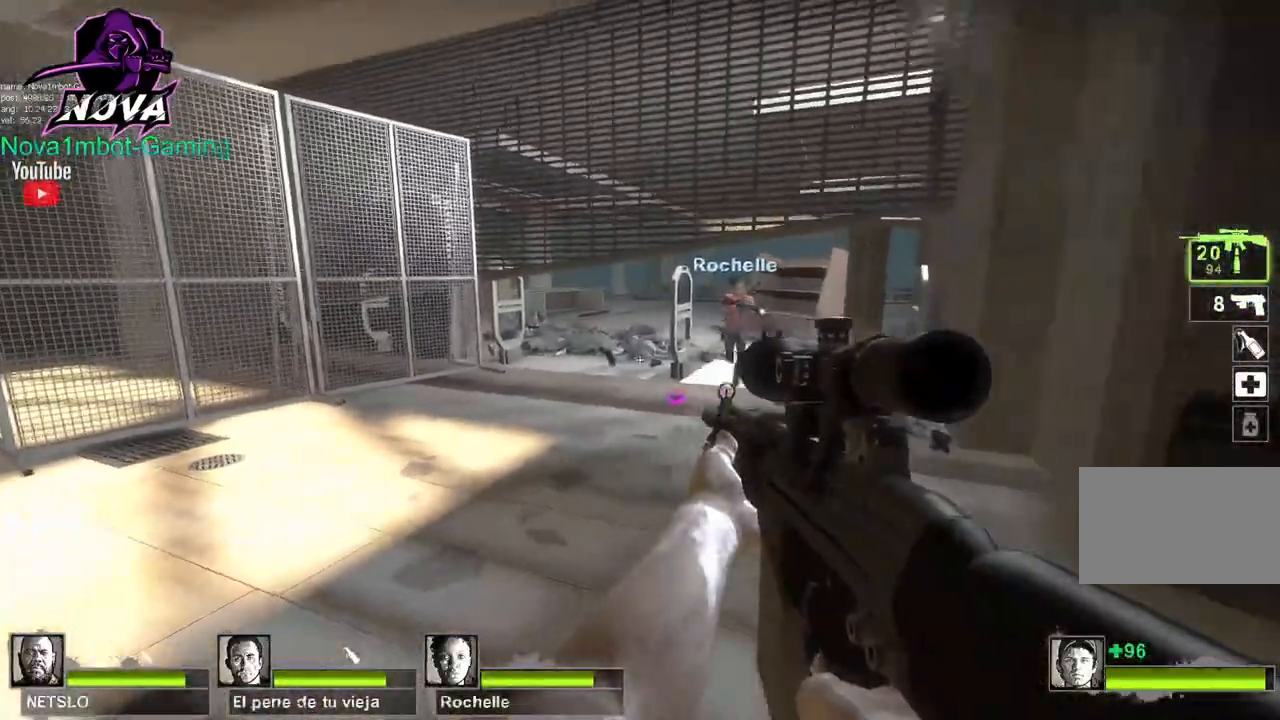
{"keys": ["a", "w"], "mouse": [], "events": [[100, "a", "down"], [100, "d", "up"], [333, "w", "down"]]}
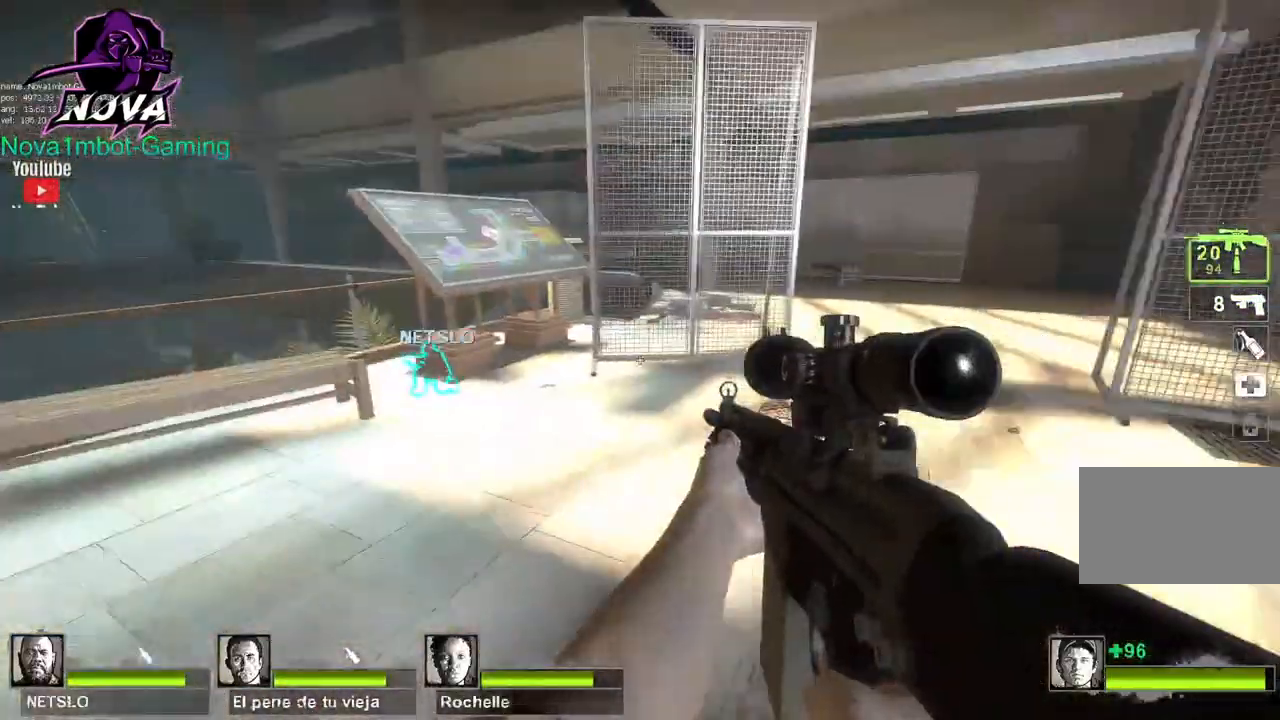
{"keys": [], "mouse": [], "events": [[17, "a", "up"], [400, "w", "up"]]}
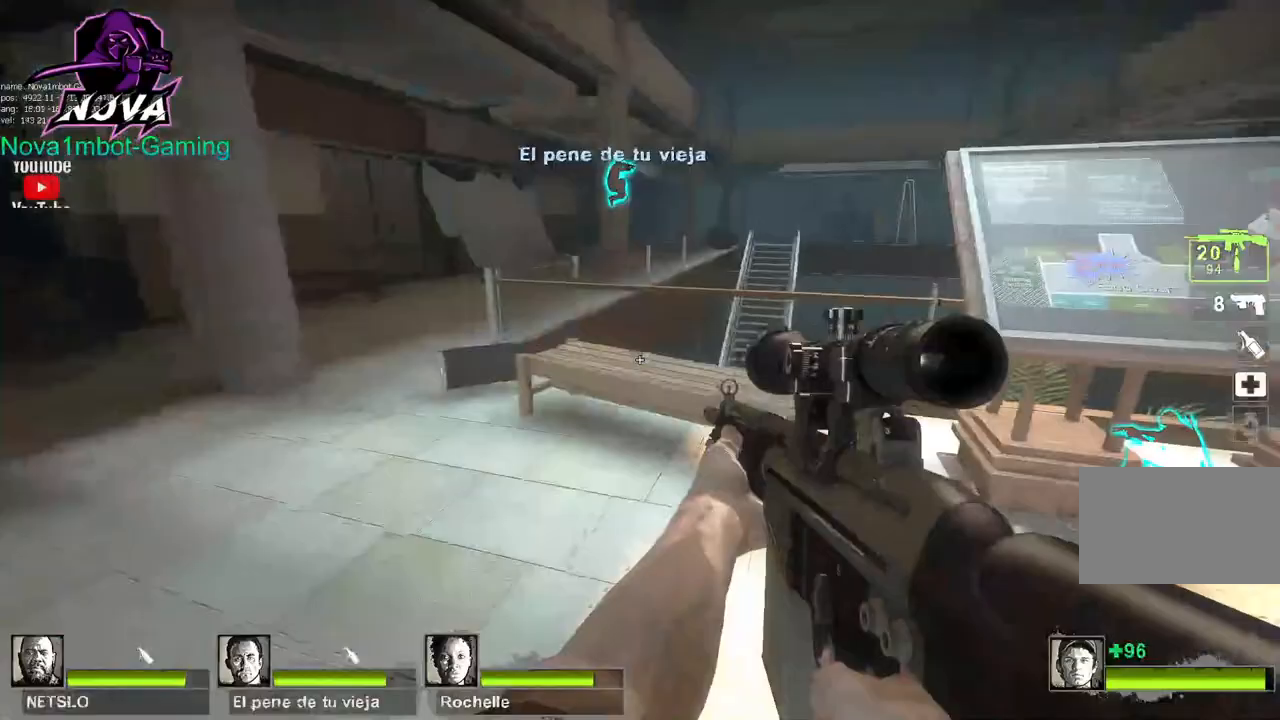
{"keys": ["d"], "mouse": [], "events": [[33, "s", "down"], [317, "s", "up"], [450, "d", "down"]]}
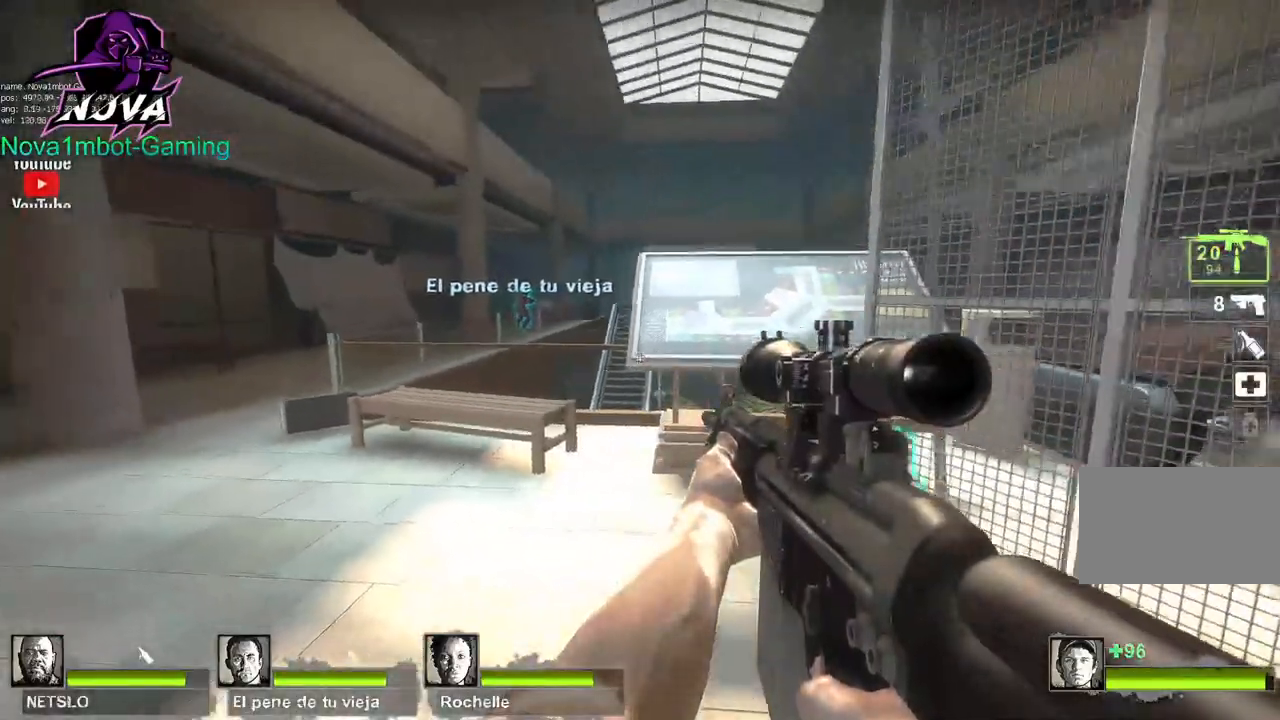
{"keys": ["d"], "mouse": [], "events": []}
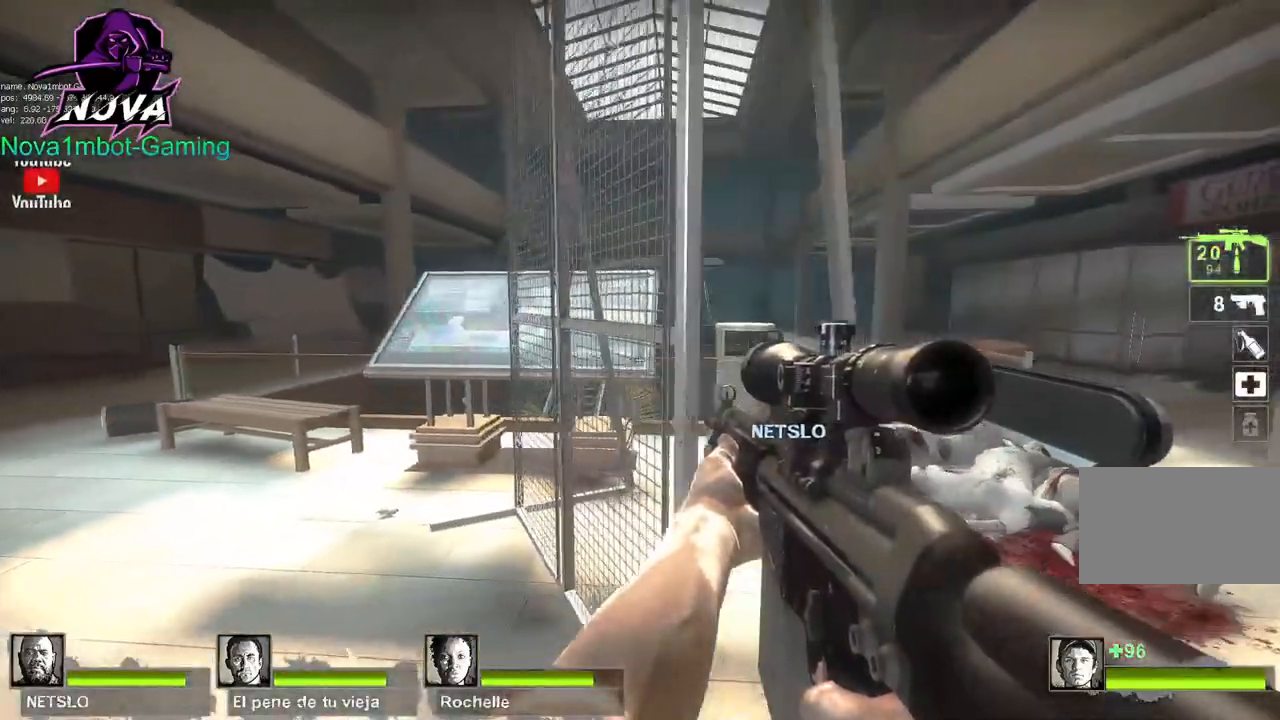
{"keys": ["w"], "mouse": [], "events": [[200, "w", "down"], [483, "d", "up"]]}
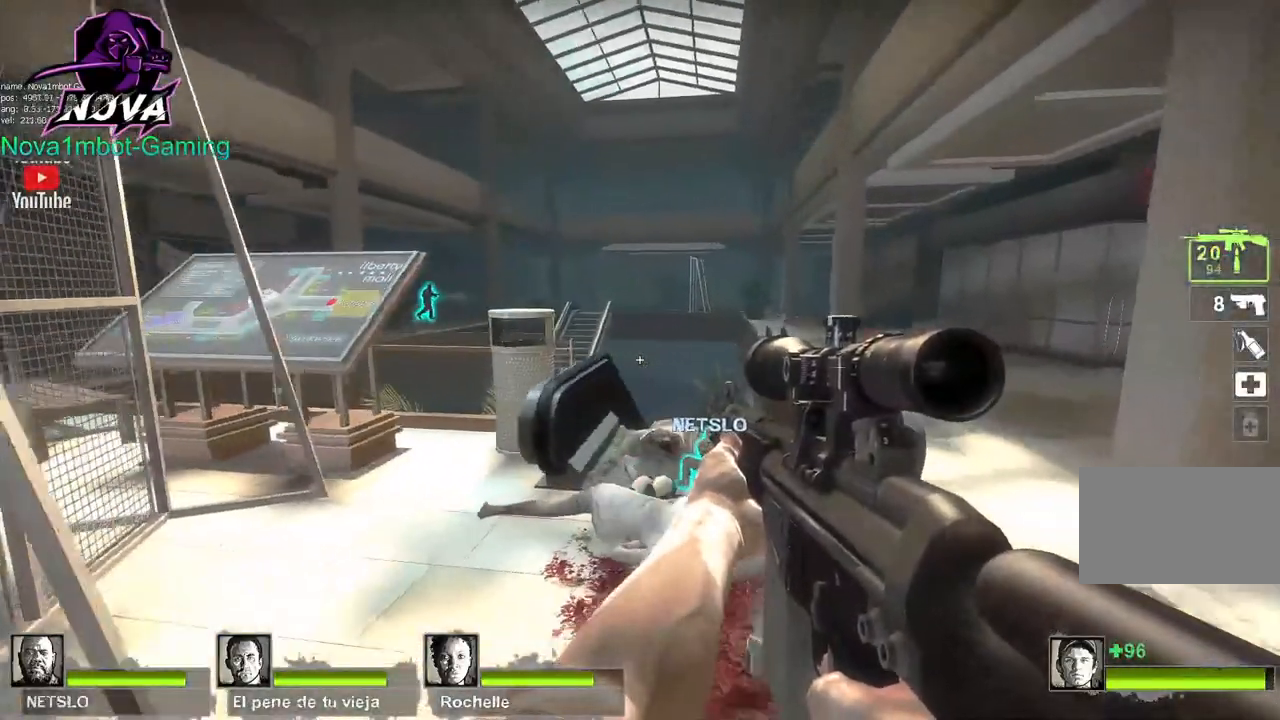
{"keys": ["d", "w"], "mouse": [], "events": [[450, "d", "down"]]}
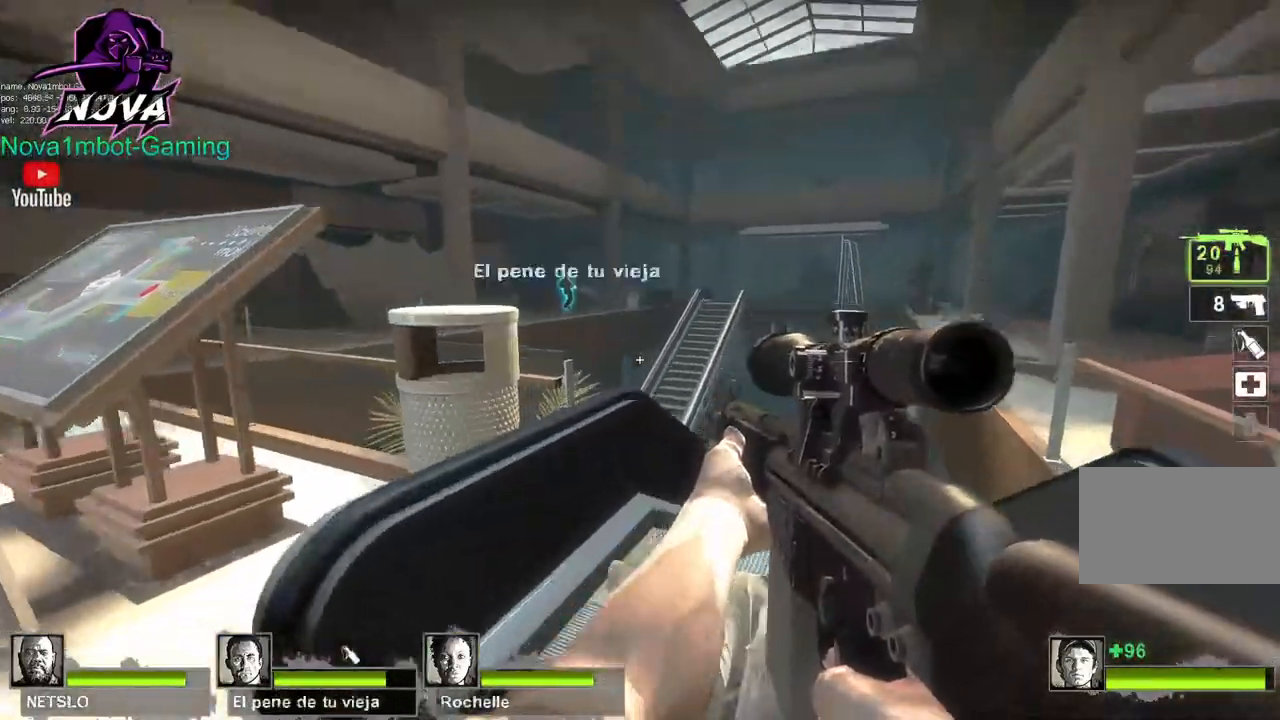
{"keys": ["d", "shift", "w"], "mouse": [], "events": [[283, "shift", "down"]]}
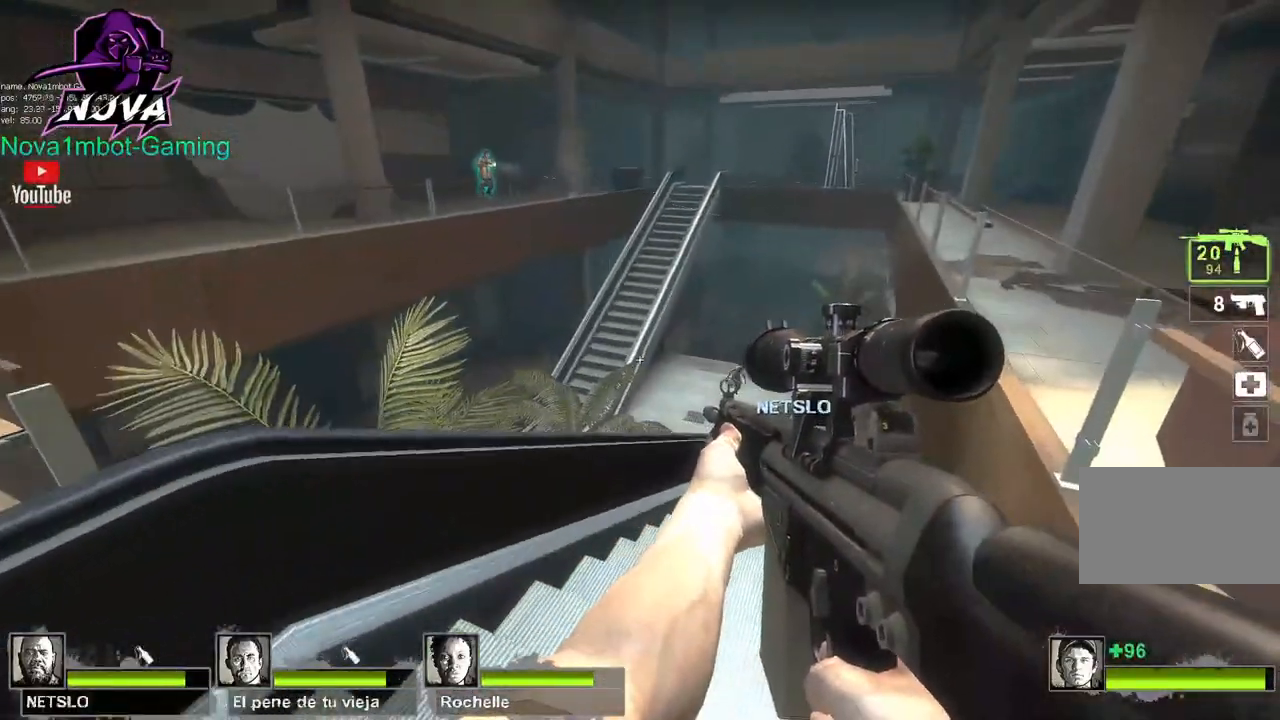
{"keys": ["a", "shift", "w"], "mouse": [], "events": [[67, "d", "up"], [483, "a", "down"]]}
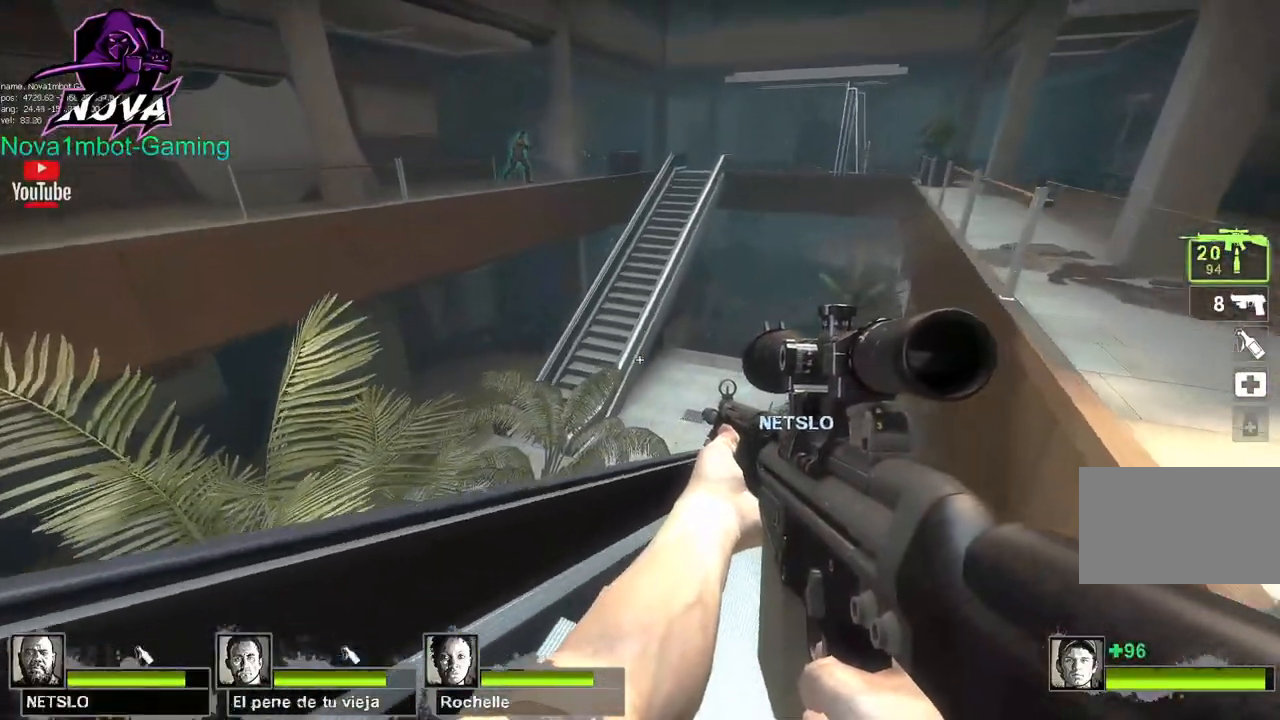
{"keys": ["shift"], "mouse": [], "events": [[317, "w", "up"], [367, "a", "up"]]}
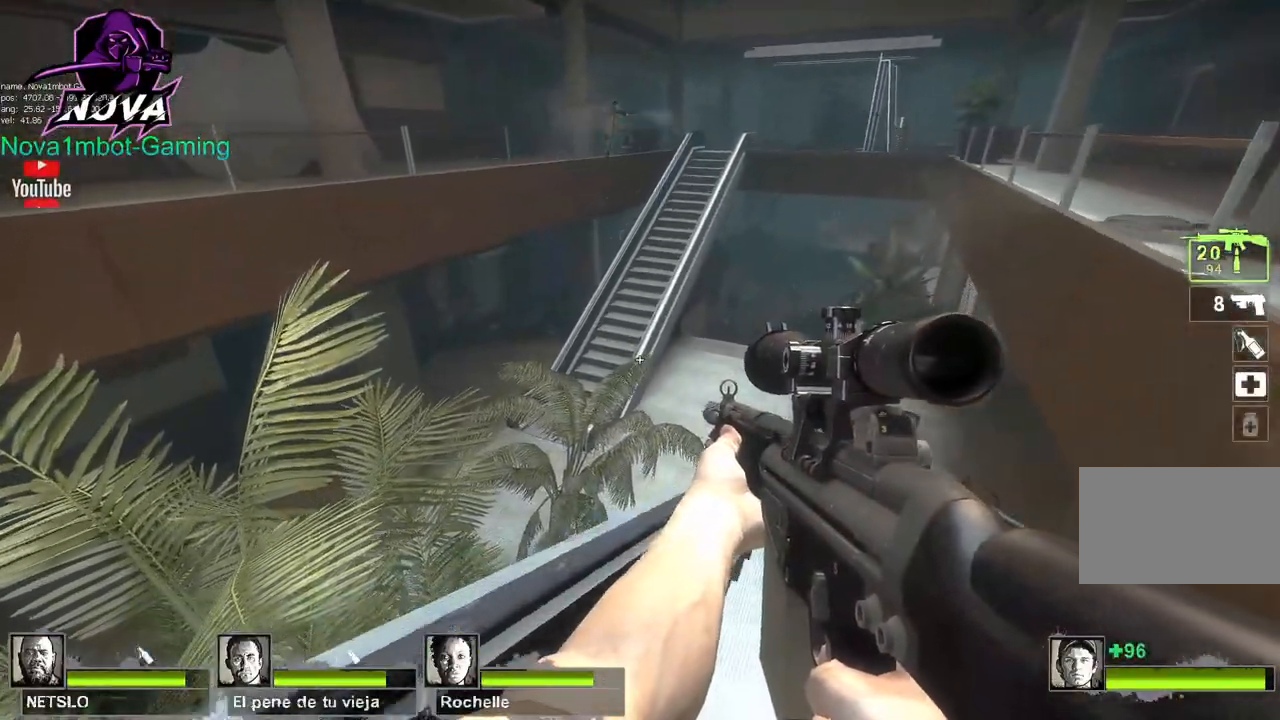
{"keys": ["a", "shift"], "mouse": [], "events": [[183, "a", "down"], [183, "space", "down"], [333, "space", "up"]]}
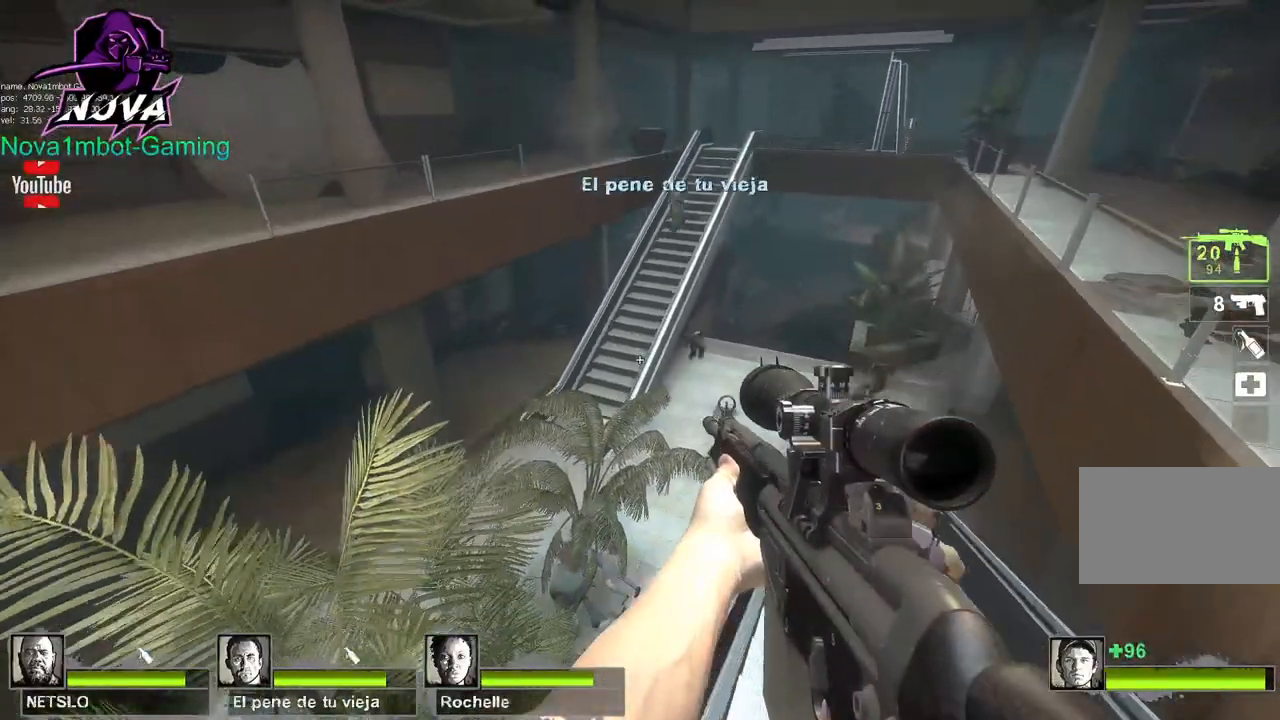
{"keys": [], "mouse": [], "events": [[250, "a", "up"], [350, "shift", "up"]]}
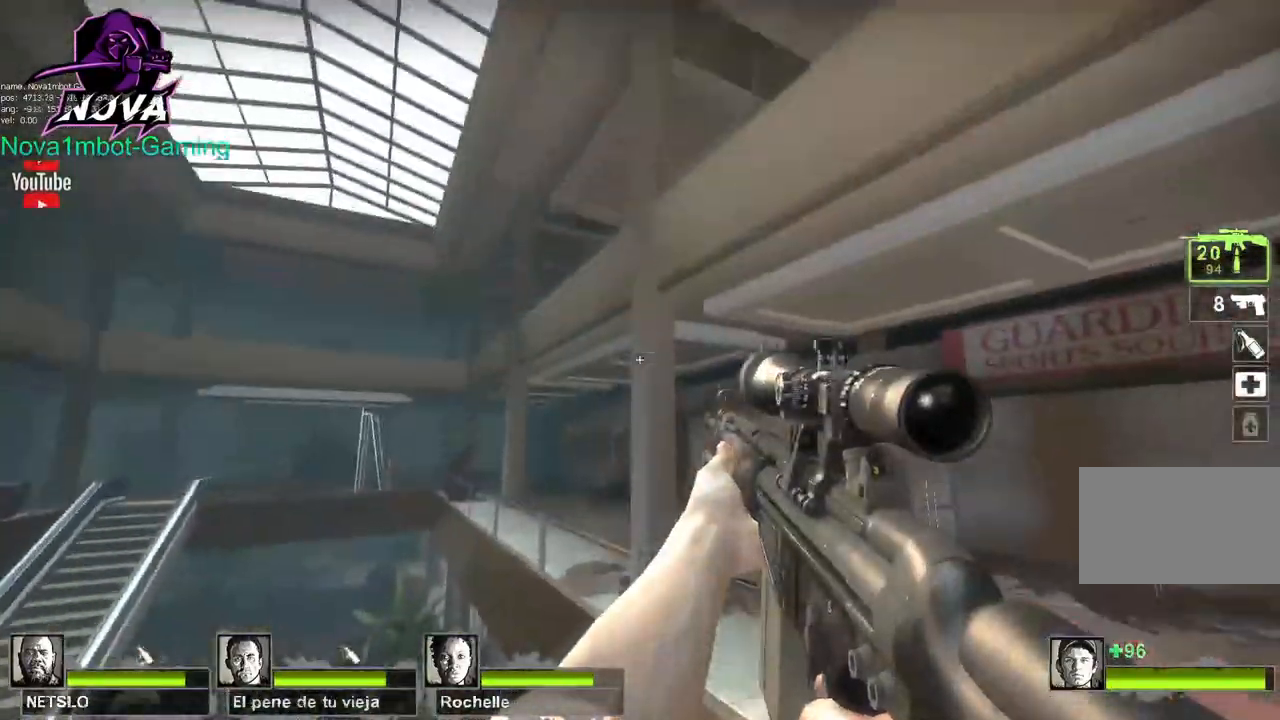
{"keys": ["s"], "mouse": [], "events": [[133, "d", "down"], [417, "s", "down"], [450, "d", "up"]]}
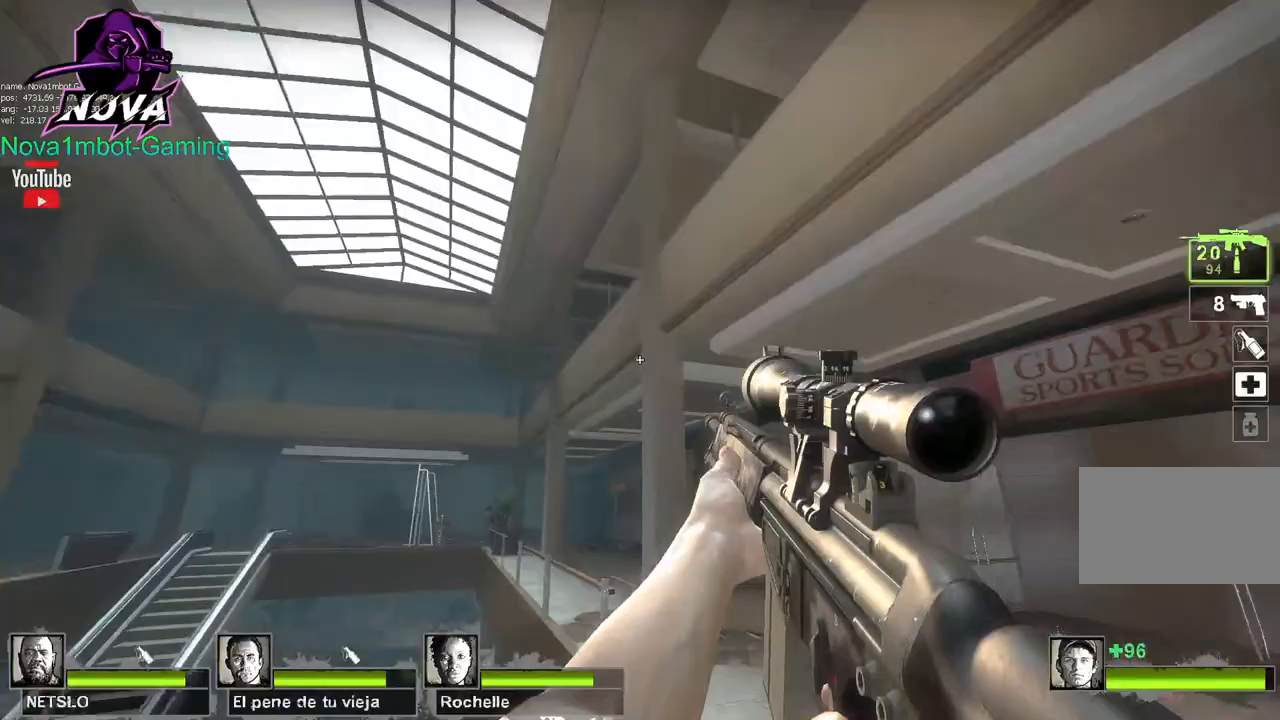
{"keys": ["s"], "mouse": [], "events": []}
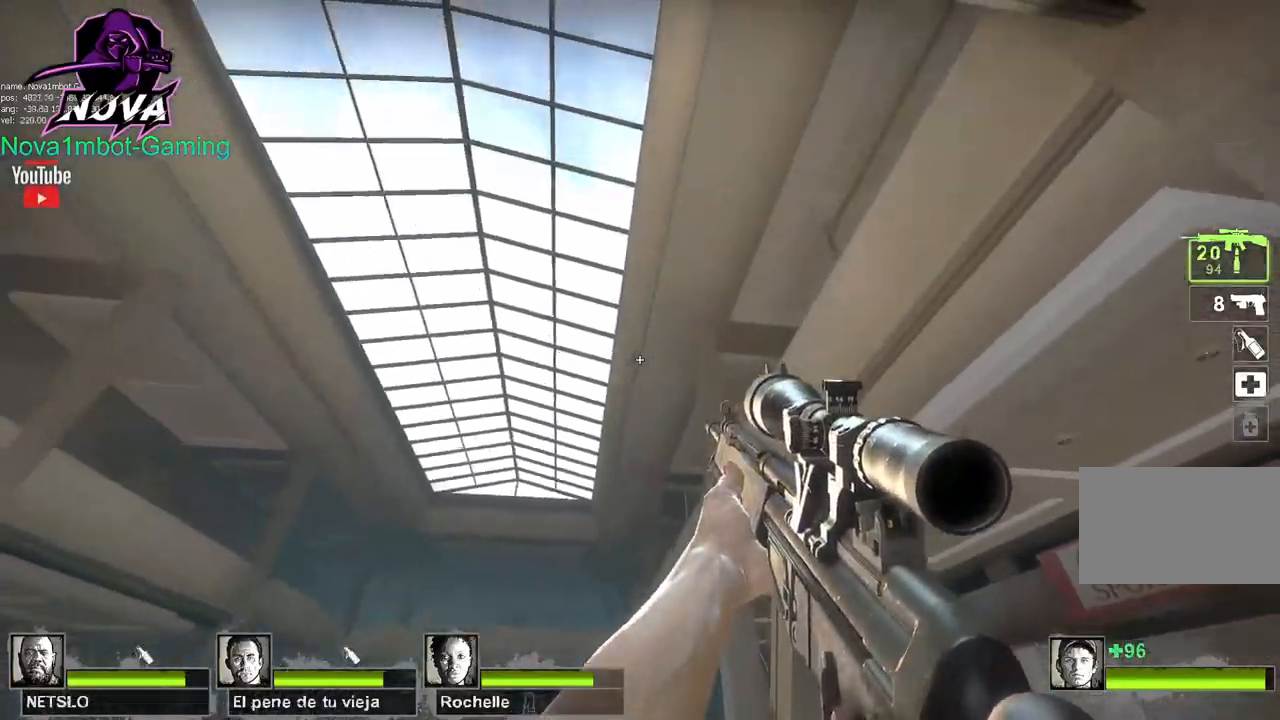
{"keys": [], "mouse": [], "events": [[400, "s", "up"]]}
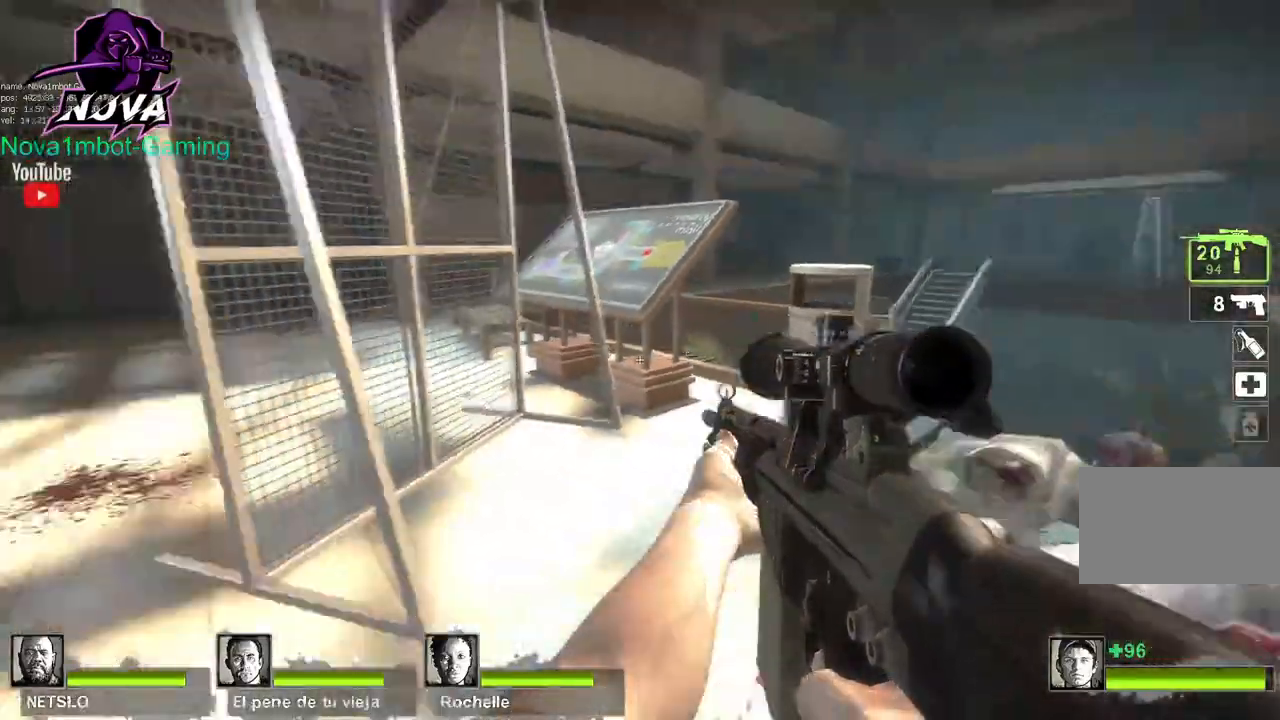
{"keys": ["d", "w"], "mouse": [], "events": [[83, "r", "down"], [217, "r", "up"], [417, "d", "down"], [500, "w", "down"]]}
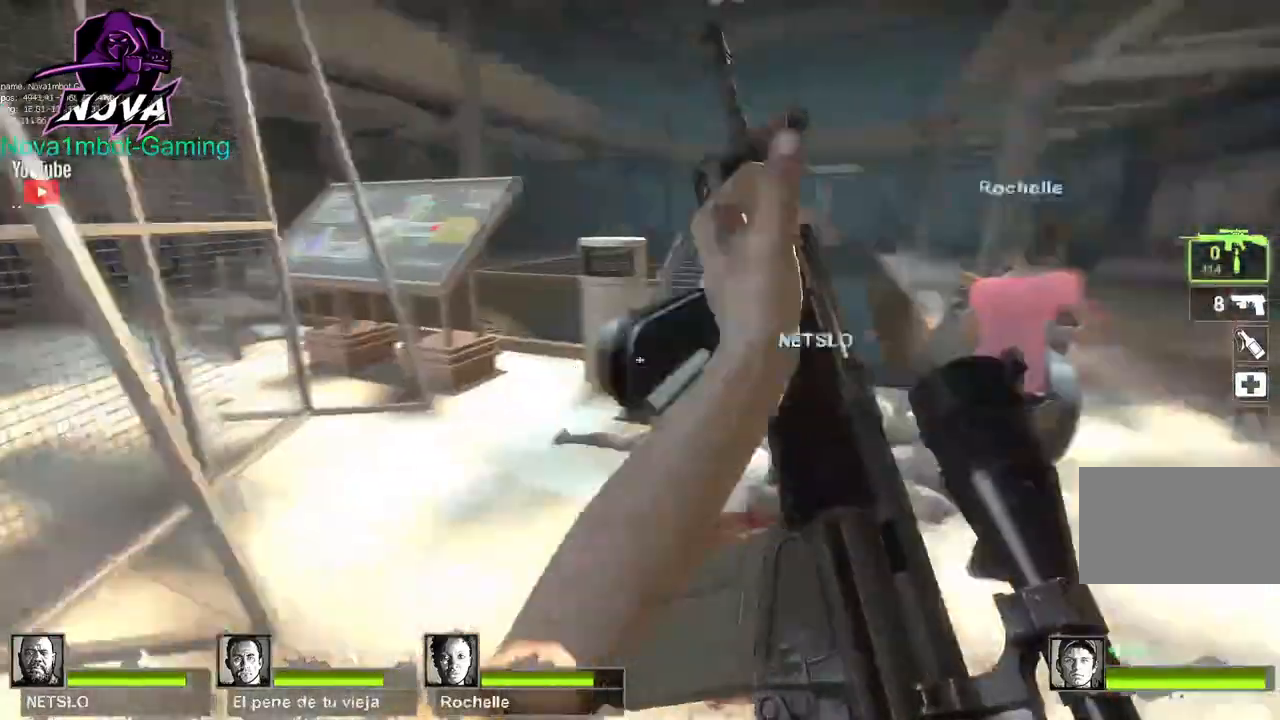
{"keys": ["a", "w"], "mouse": [], "events": [[50, "d", "up"], [467, "a", "down"]]}
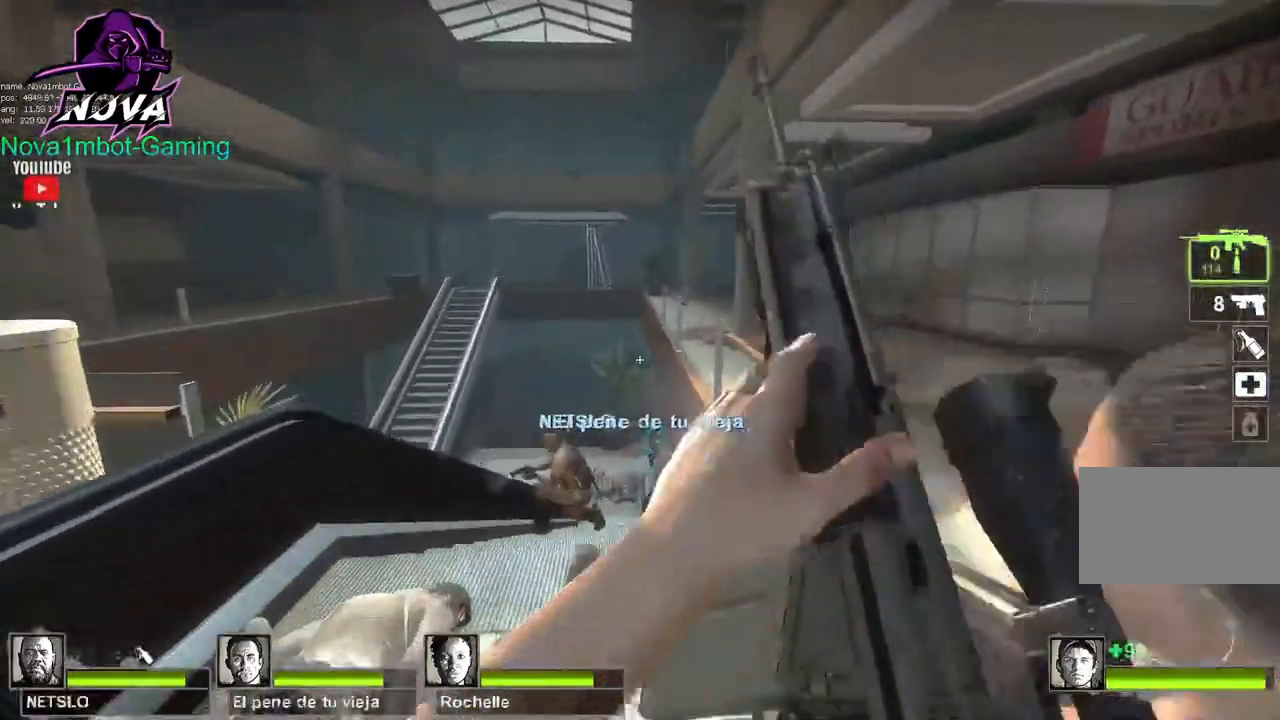
{"keys": ["w"], "mouse": [], "events": [[117, "a", "up"]]}
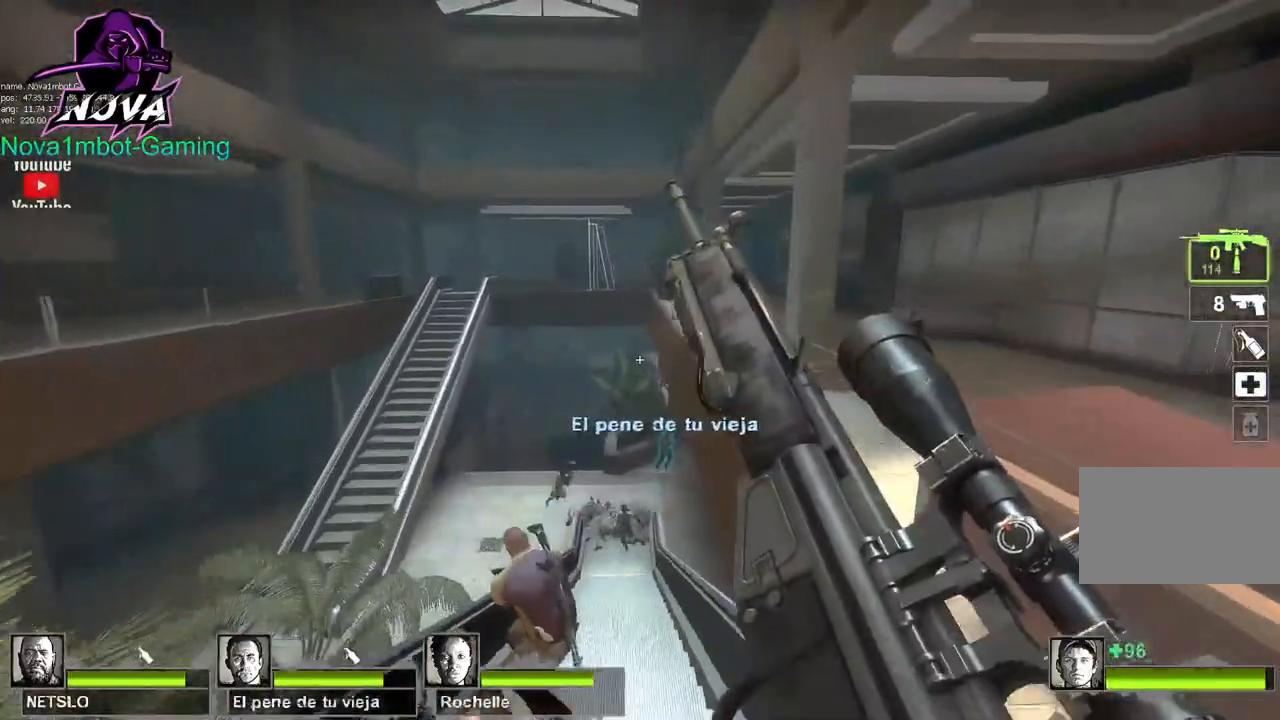
{"keys": [], "mouse": [], "events": [[367, "space", "down"], [450, "space", "up"], [450, "w", "up"]]}
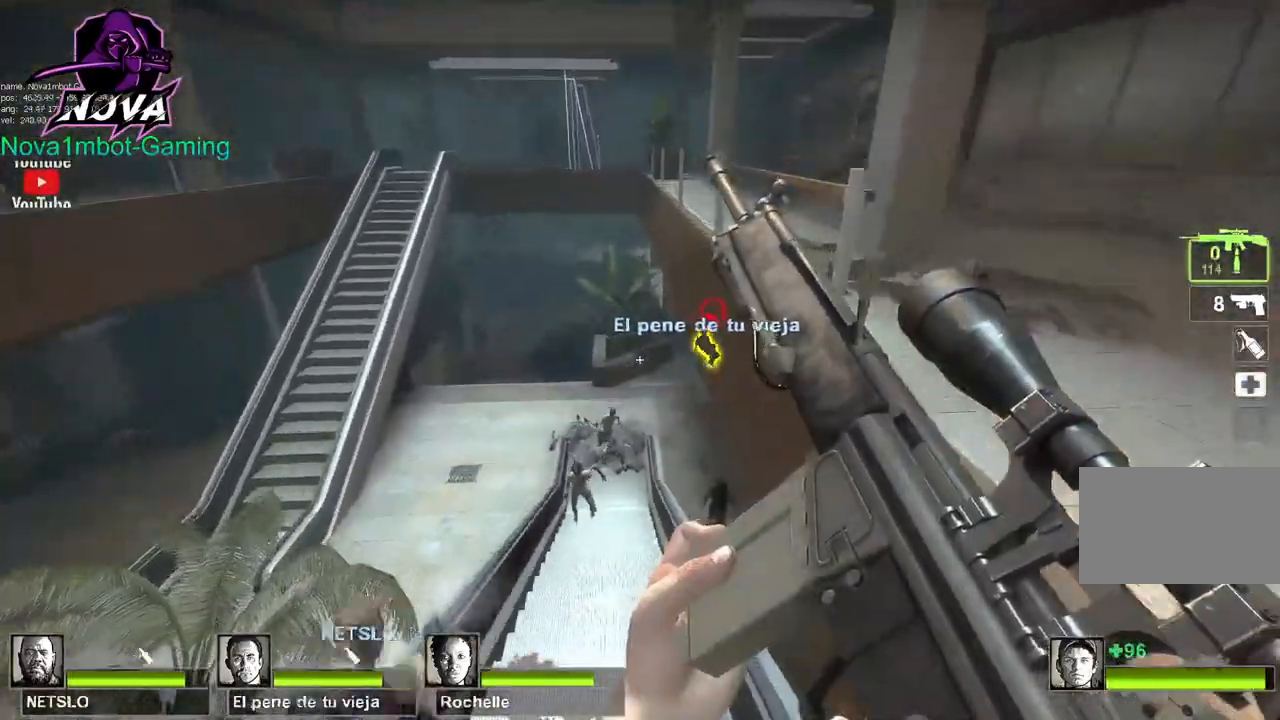
{"keys": ["w"], "mouse": [], "events": [[50, "a", "down"], [233, "a", "up"], [433, "w", "down"]]}
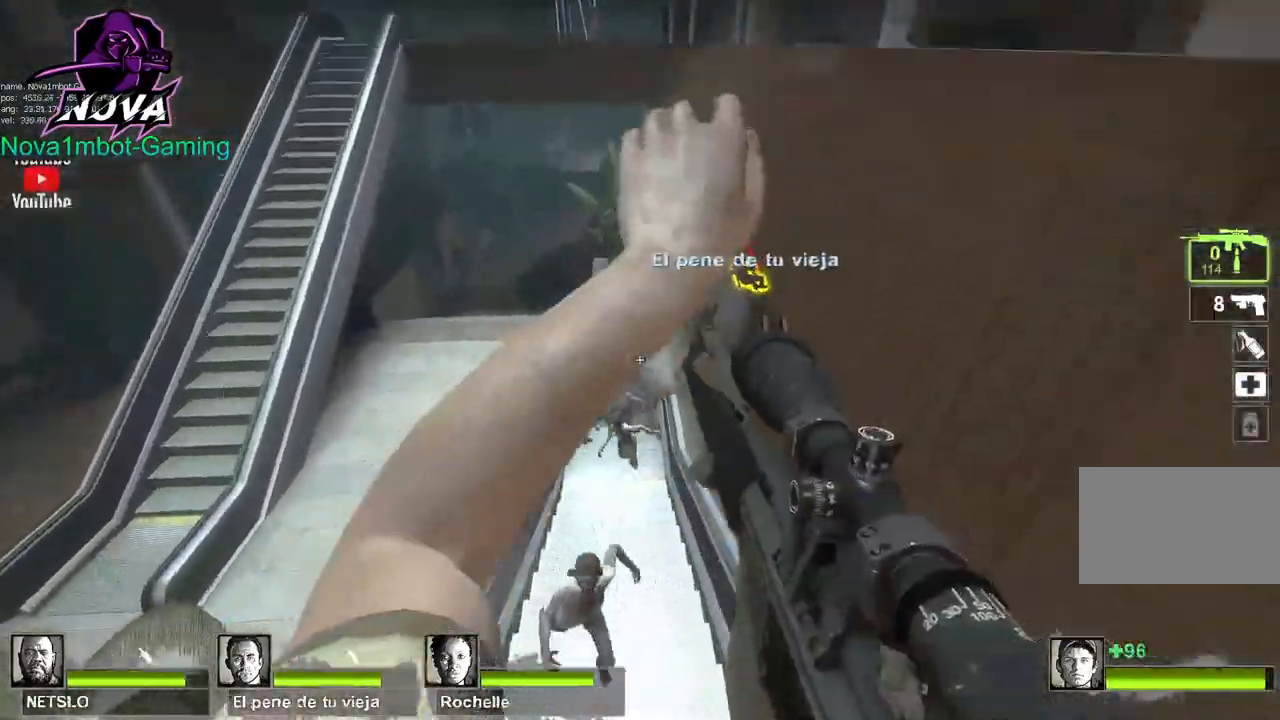
{"keys": ["w"], "mouse": [], "events": [[300, "space", "down"], [433, "space", "up"]]}
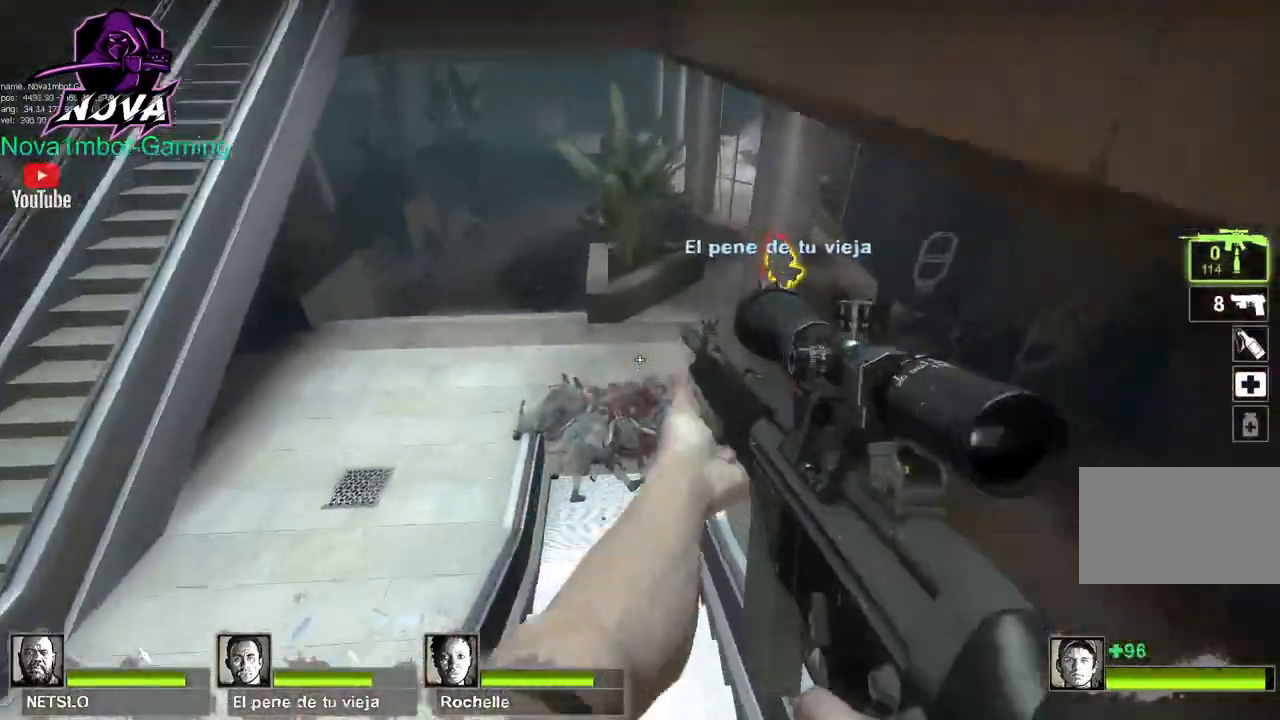
{"keys": ["w"], "mouse": [], "events": []}
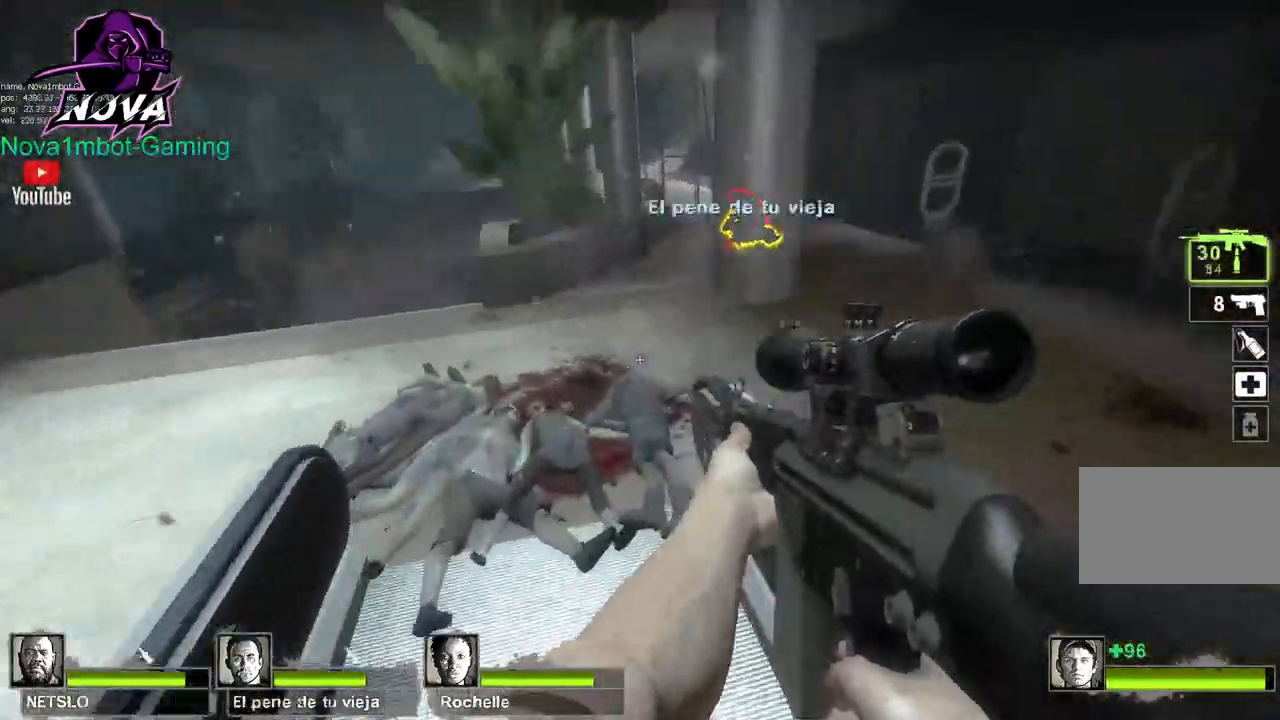
{"keys": ["w"], "mouse": [], "events": [[100, "a", "down"], [433, "a", "up"]]}
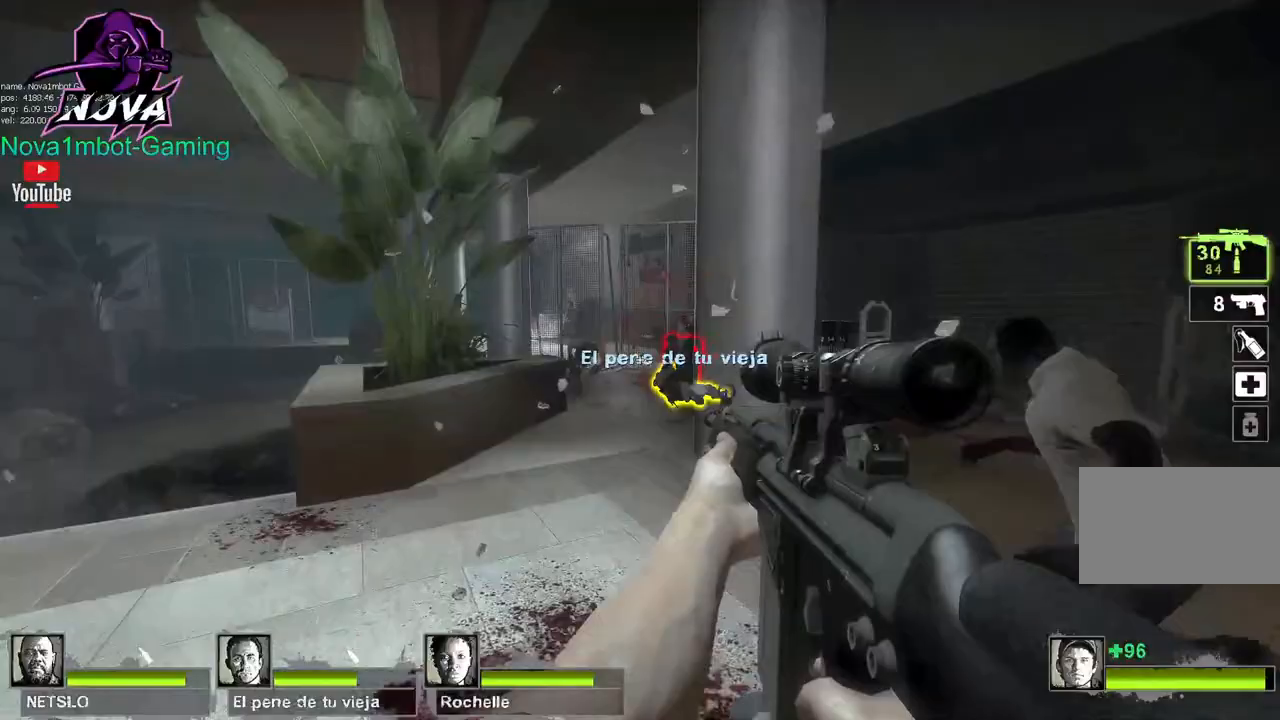
{"keys": ["s"], "mouse": ["left"], "events": [[17, "mouse_left", "down"], [200, "mouse_left", "up"], [250, "mouse_left", "down"], [300, "w", "up"], [433, "mouse_left", "up"], [433, "s", "down"], [483, "mouse_left", "down"]]}
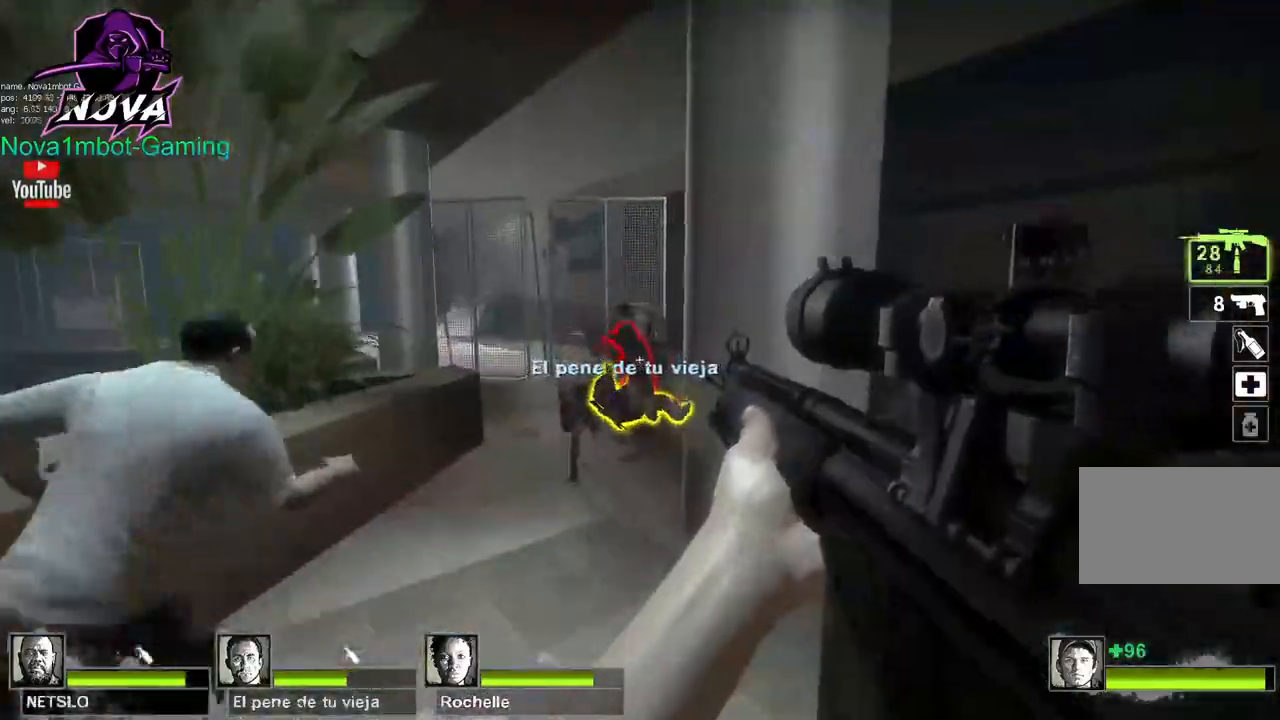
{"keys": ["a", "s"], "mouse": ["left"], "events": [[183, "a", "down"], [183, "mouse_left", "up"], [217, "mouse_left", "down"], [217, "s", "up"], [417, "mouse_left", "up"], [467, "mouse_left", "down"], [500, "s", "down"]]}
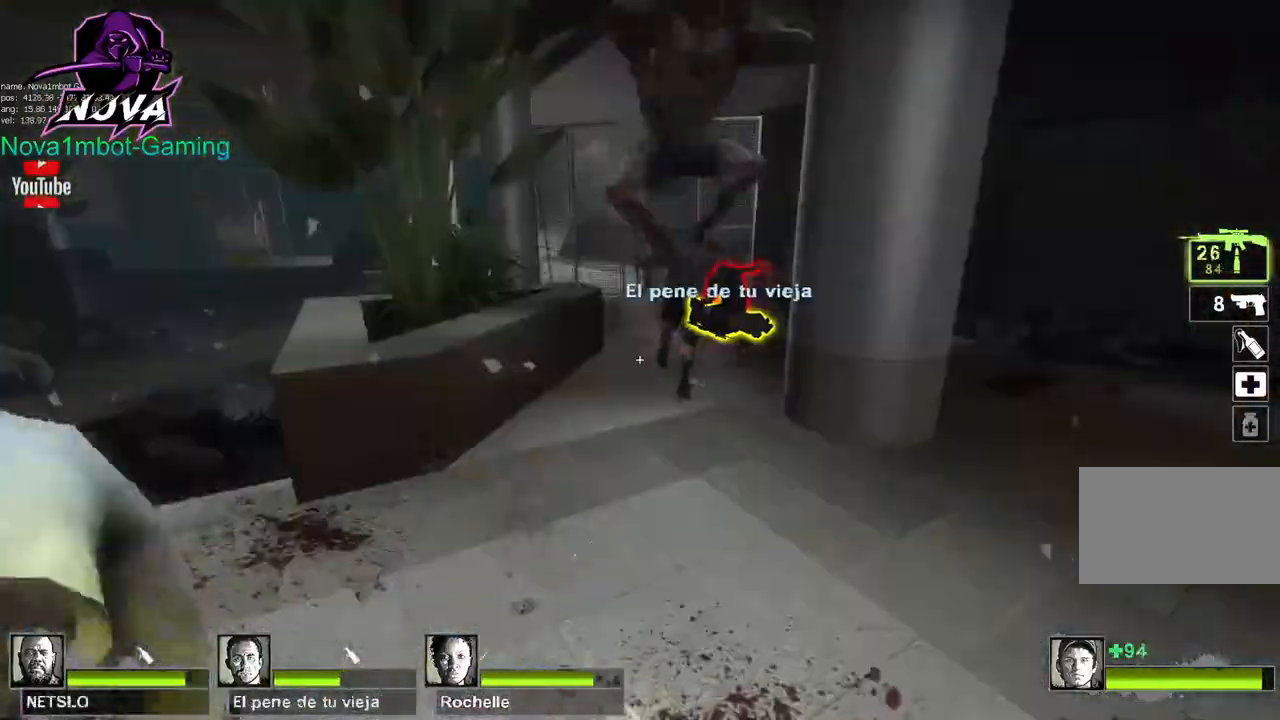
{"keys": [], "mouse": ["left"], "events": [[50, "a", "up"], [100, "mouse_left", "up"], [150, "mouse_left", "down"], [333, "mouse_left", "up"], [383, "mouse_left", "down"], [467, "s", "up"]]}
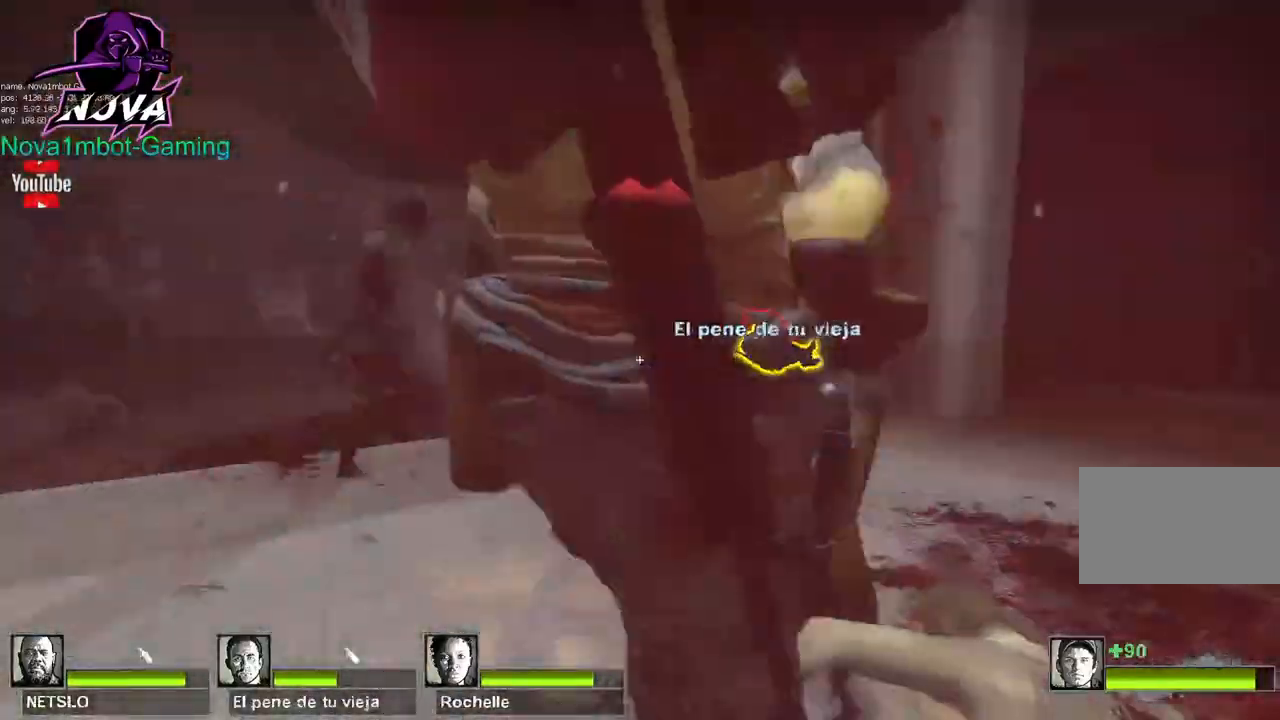
{"keys": ["d"], "mouse": [], "events": [[17, "a", "down"], [17, "mouse_left", "up"], [117, "a", "up"], [117, "w", "down"], [150, "d", "down"], [350, "w", "up"]]}
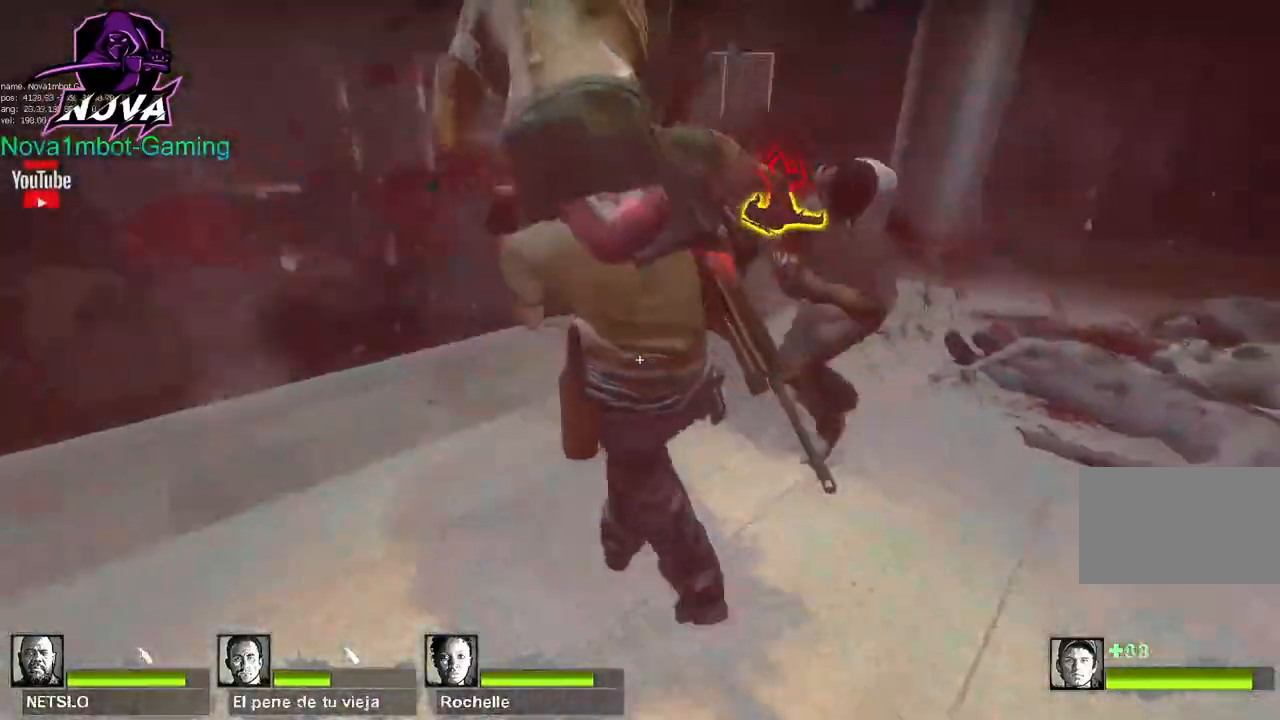
{"keys": ["d", "w"], "mouse": [], "events": [[133, "w", "down"]]}
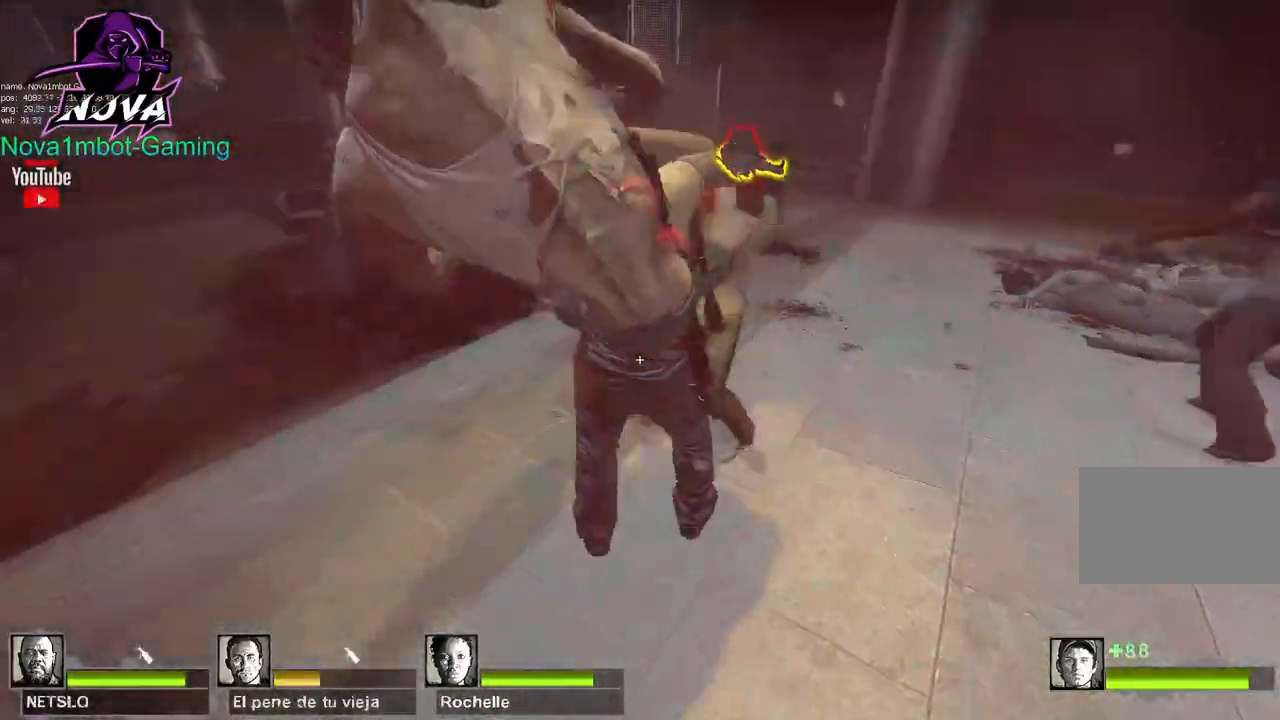
{"keys": ["d", "w"], "mouse": [], "events": []}
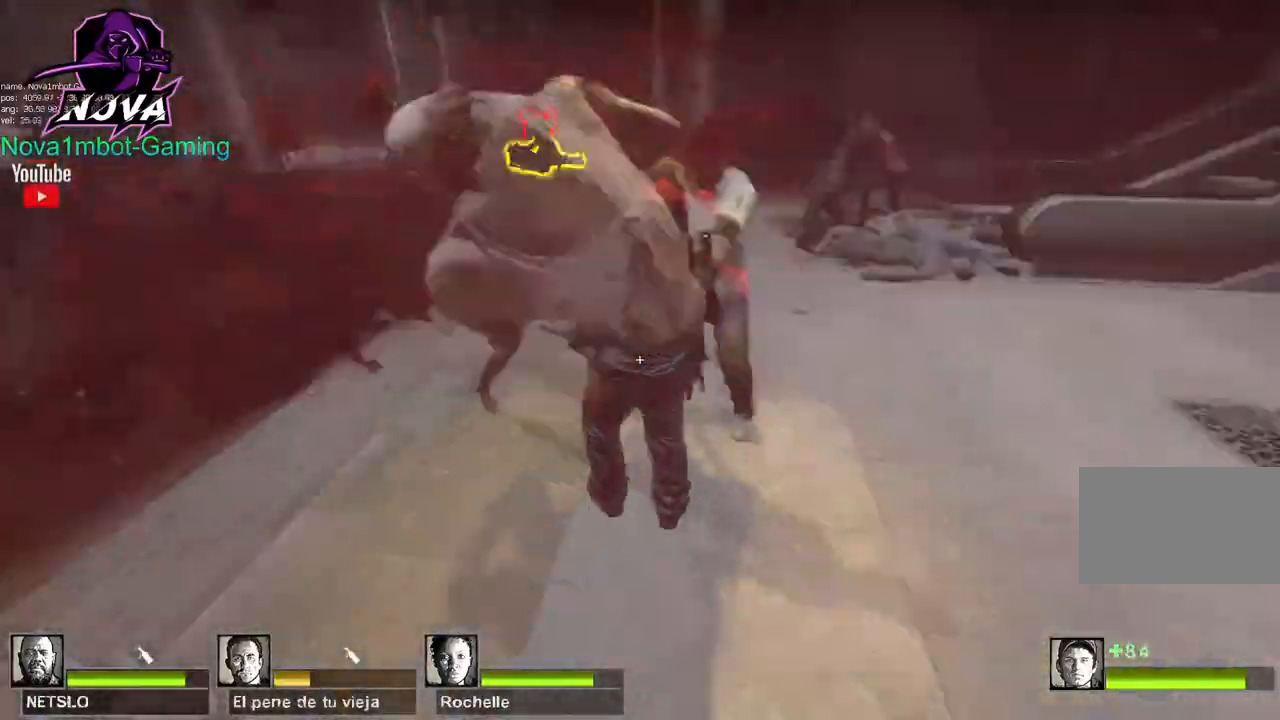
{"keys": ["d", "w"], "mouse": [], "events": []}